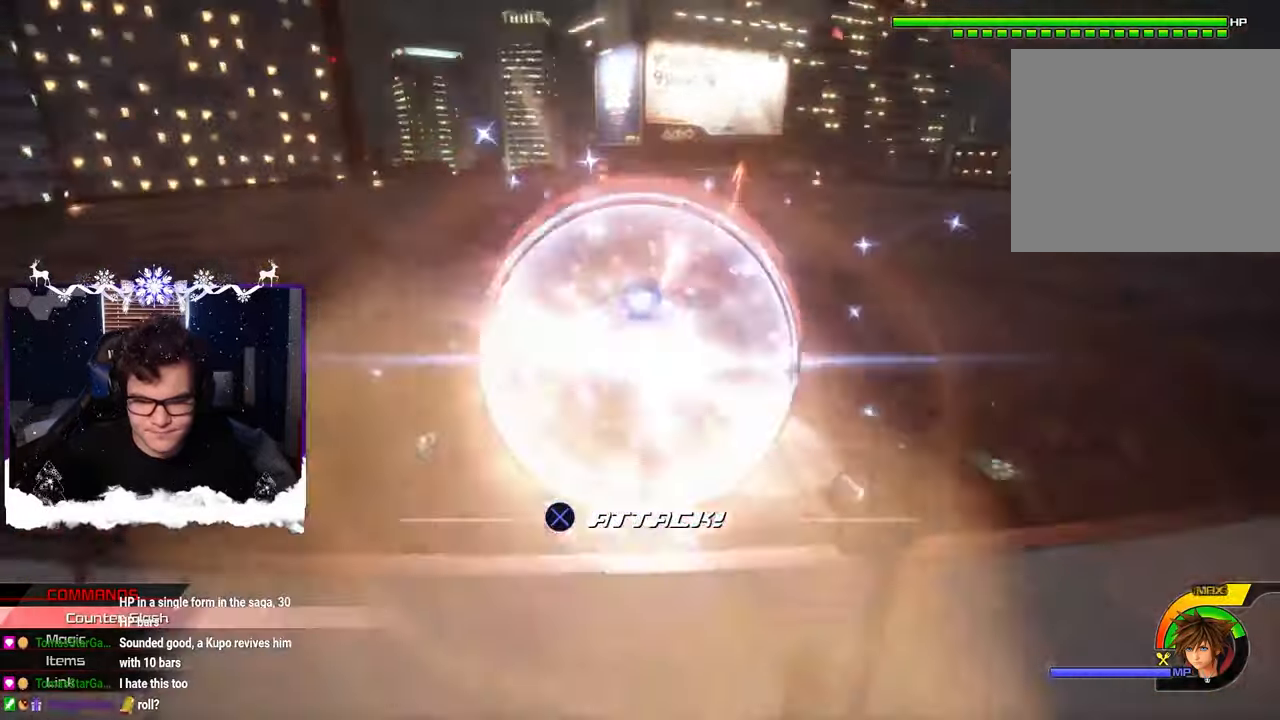
Gameplay with a controller (PlayStation layout); each line is a JSON object with the inputs held at the frame after it. "events" lists button and stick changes between this image and that frame as [ms after this image, input, new state], when the widget could be followed in between. Not read: R2.
{"buttons": [], "left_stick": "center", "right_stick": "center", "events": [[67, "SQUARE", "down"], [150, "SQUARE", "up"]]}
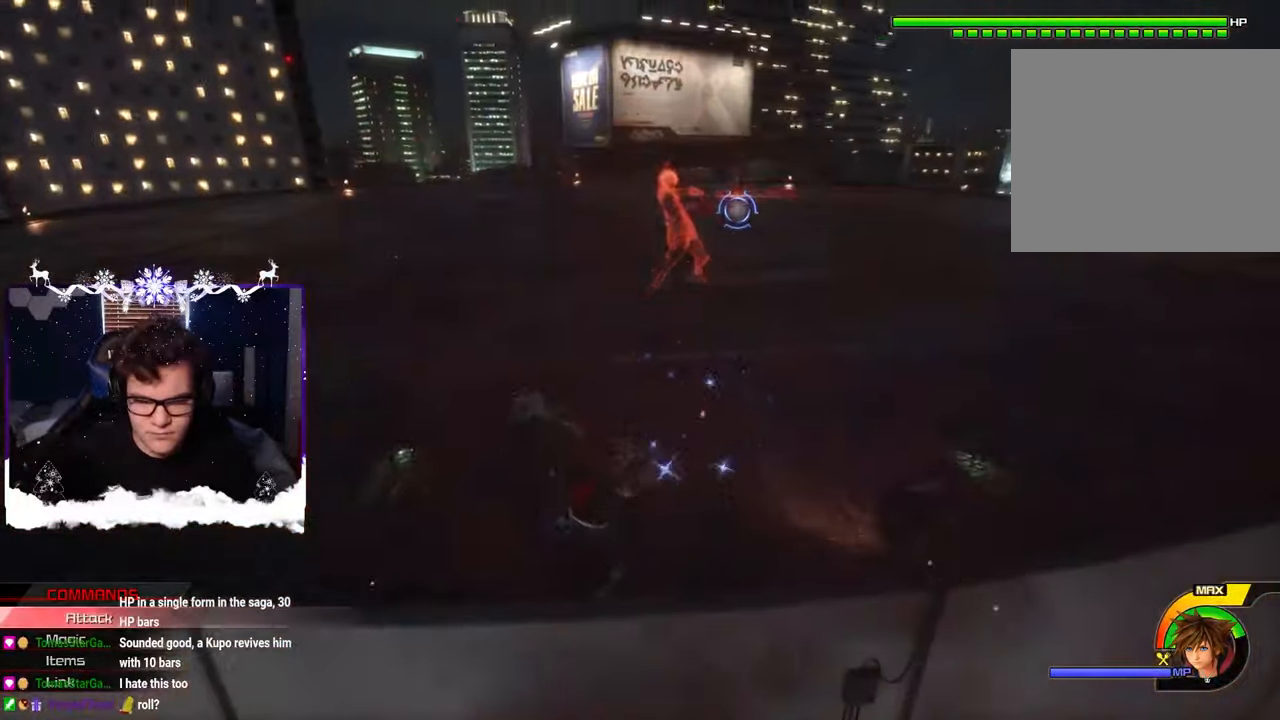
{"buttons": [], "left_stick": "center", "right_stick": "center", "events": [[33, "left_stick", "up-left"], [250, "left_stick", "center"], [400, "SQUARE", "down"], [483, "SQUARE", "up"]]}
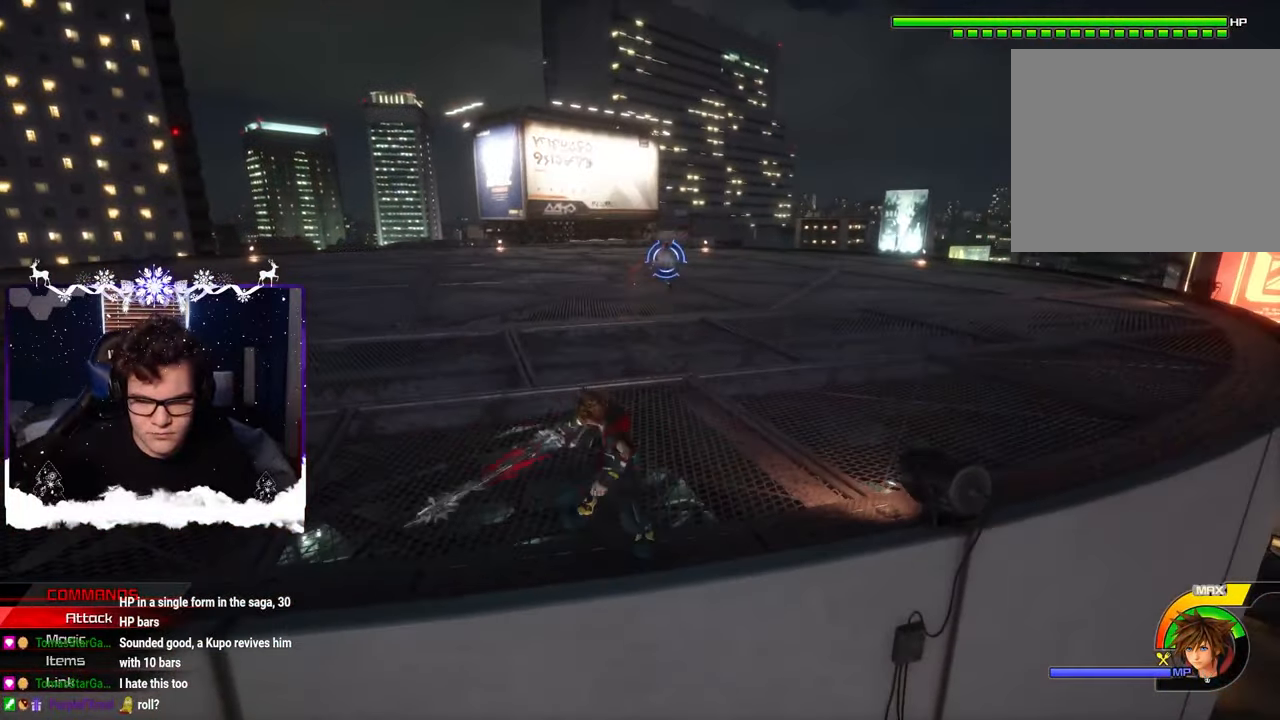
{"buttons": [], "left_stick": "center", "right_stick": "center", "events": []}
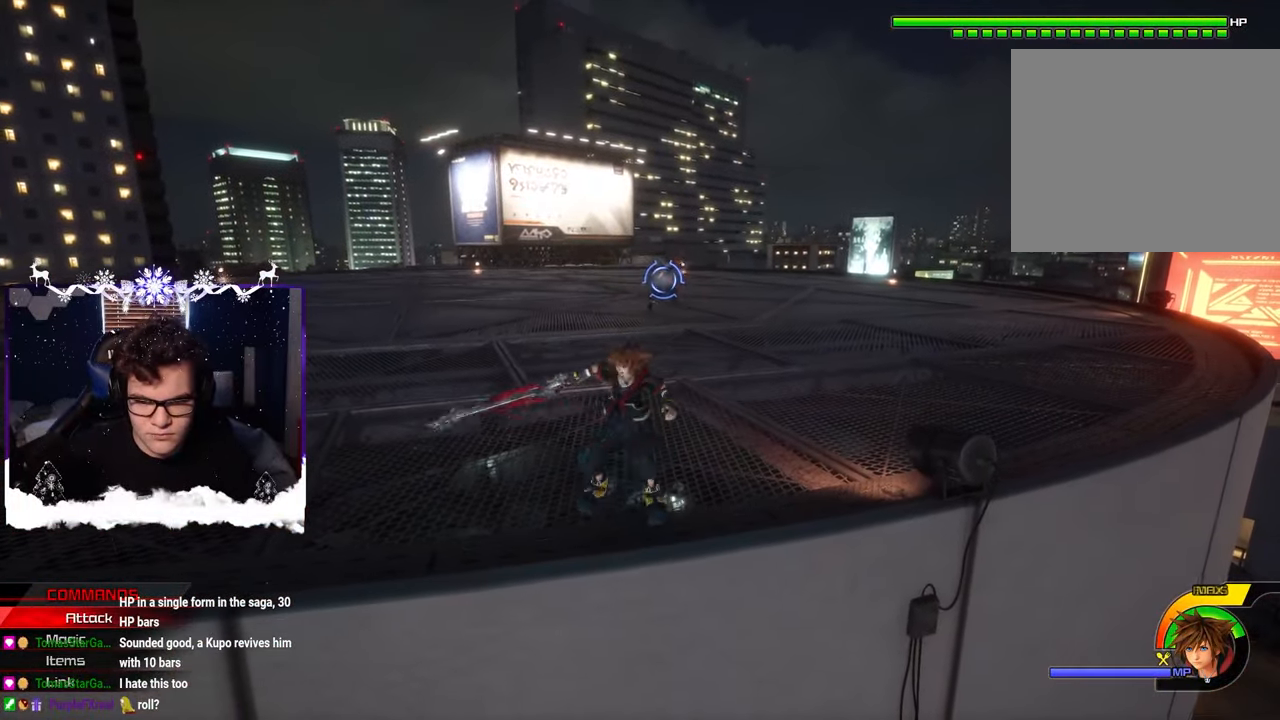
{"buttons": [], "left_stick": "up-left", "right_stick": "center", "events": [[133, "left_stick", "left"], [383, "left_stick", "up-left"]]}
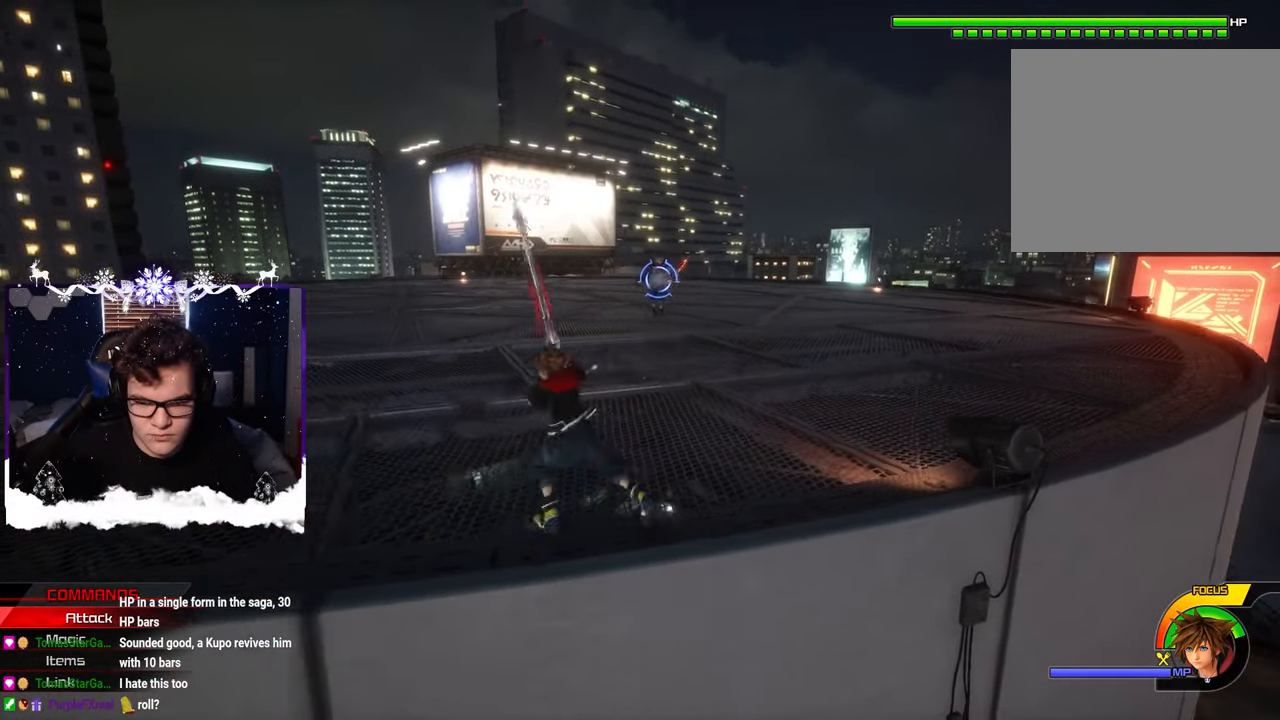
{"buttons": [], "left_stick": "up-left", "right_stick": "center", "events": []}
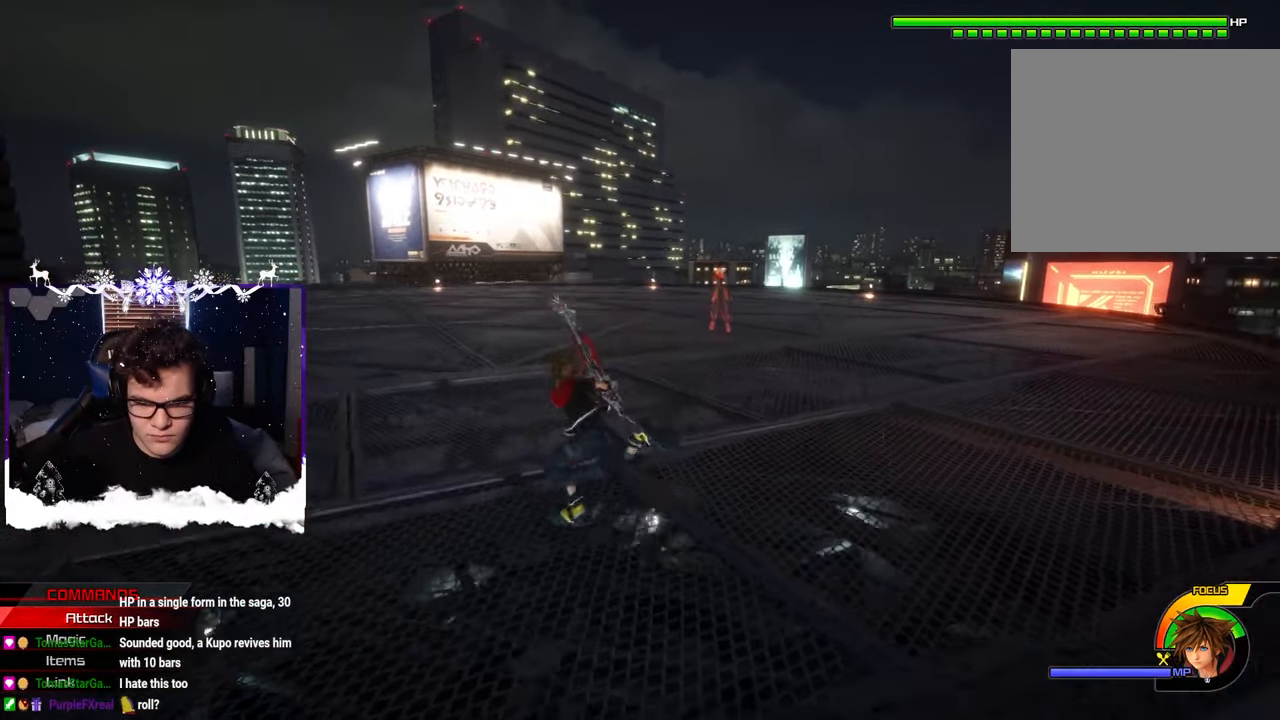
{"buttons": [], "left_stick": "center", "right_stick": "center", "events": [[117, "left_stick", "center"]]}
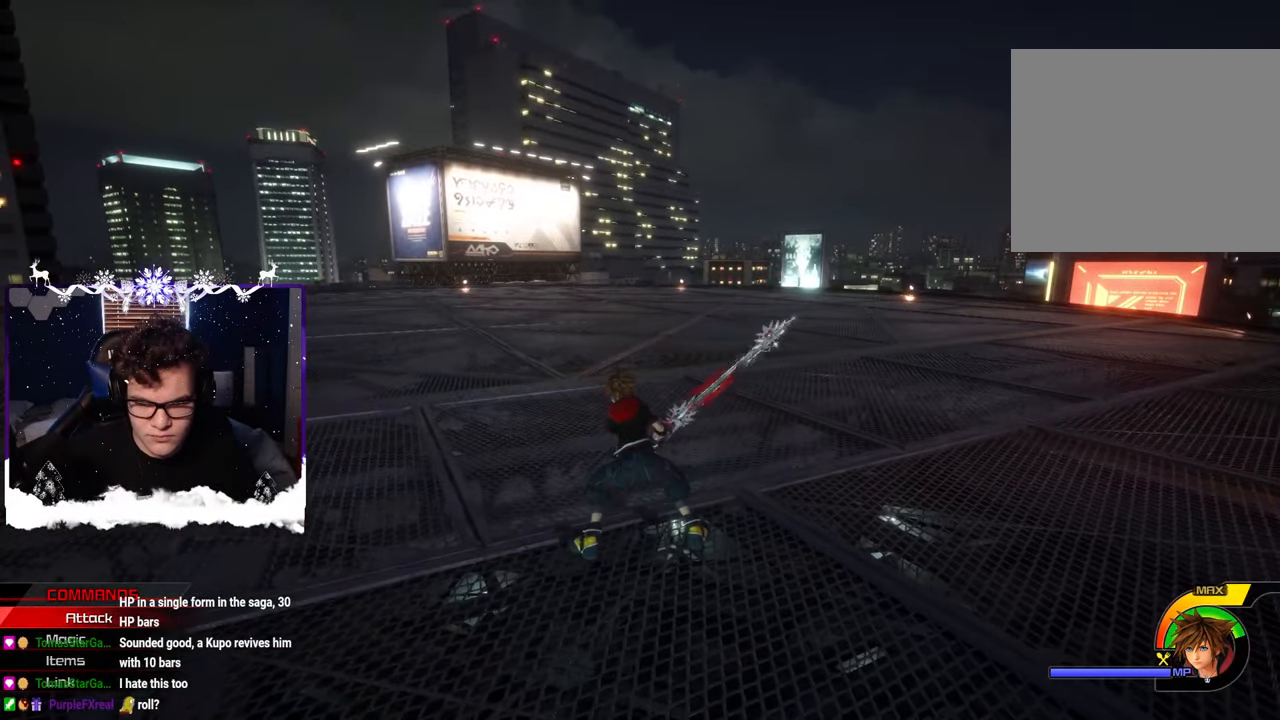
{"buttons": ["SQUARE"], "left_stick": "center", "right_stick": "center", "events": [[33, "right_stick", "left"], [217, "right_stick", "center"], [467, "SQUARE", "down"]]}
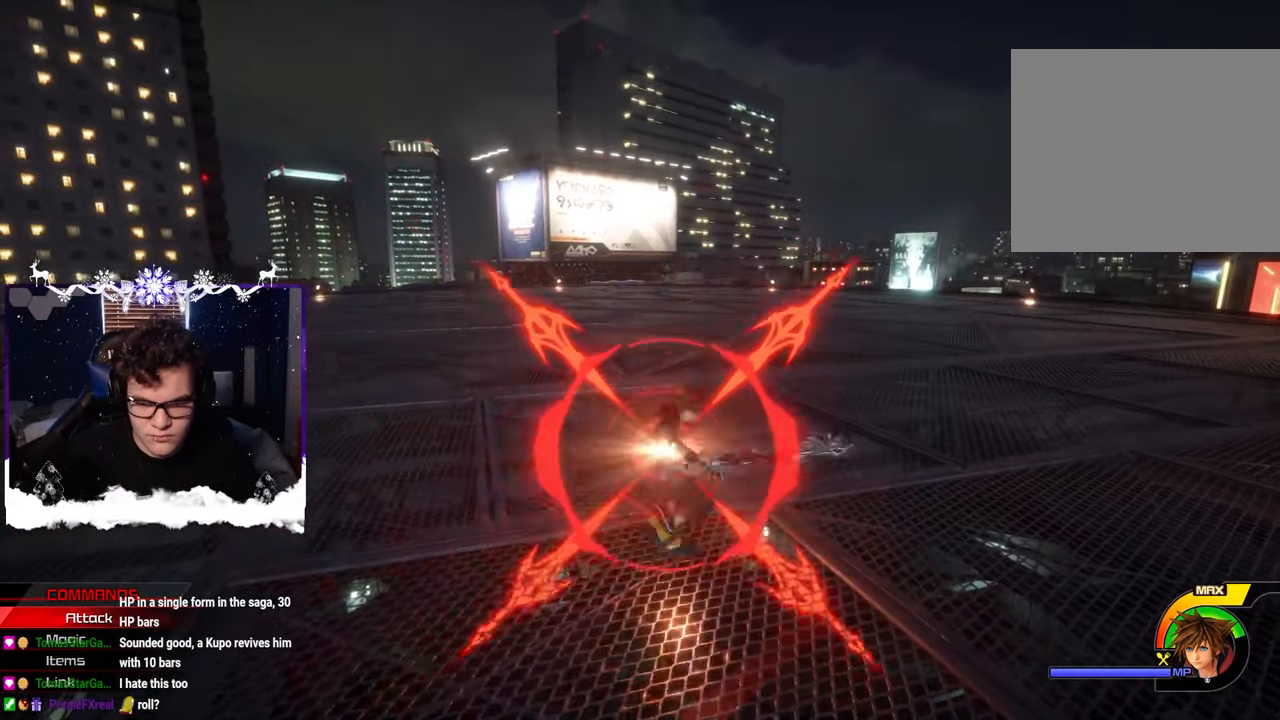
{"buttons": [], "left_stick": "center", "right_stick": "center", "events": [[500, "SQUARE", "up"]]}
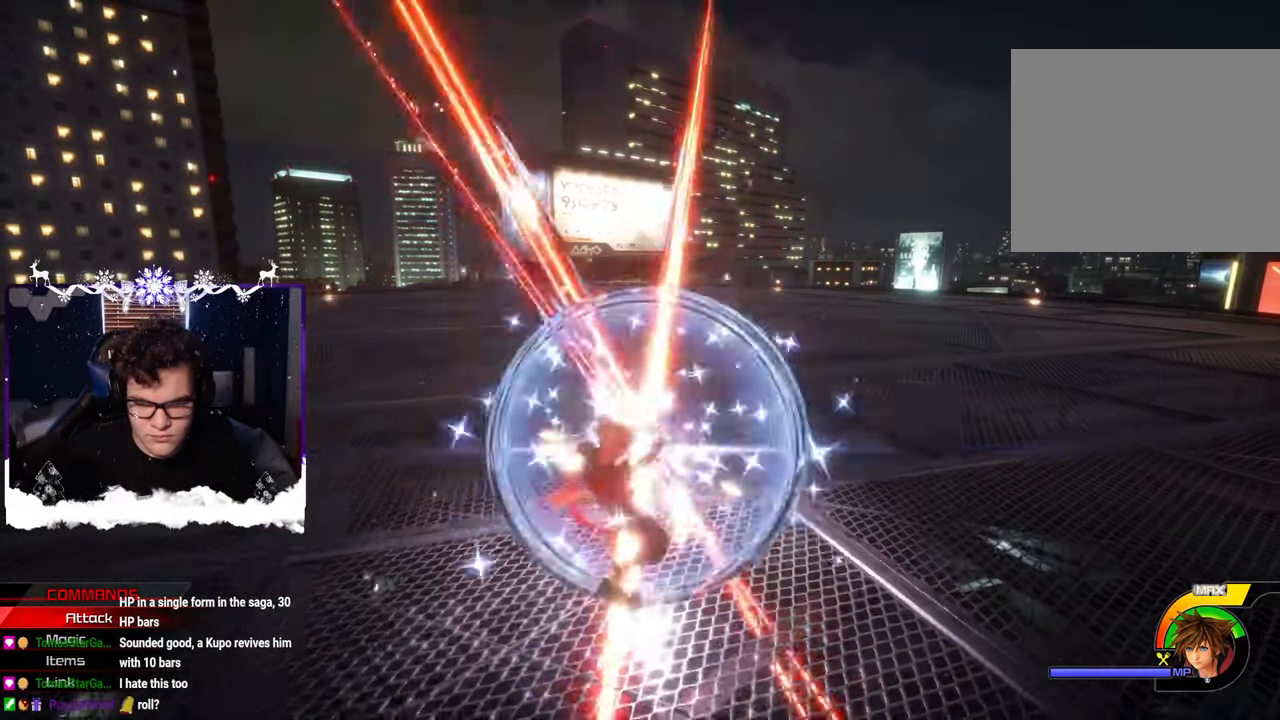
{"buttons": ["SQUARE"], "left_stick": "center", "right_stick": "center", "events": [[467, "SQUARE", "down"]]}
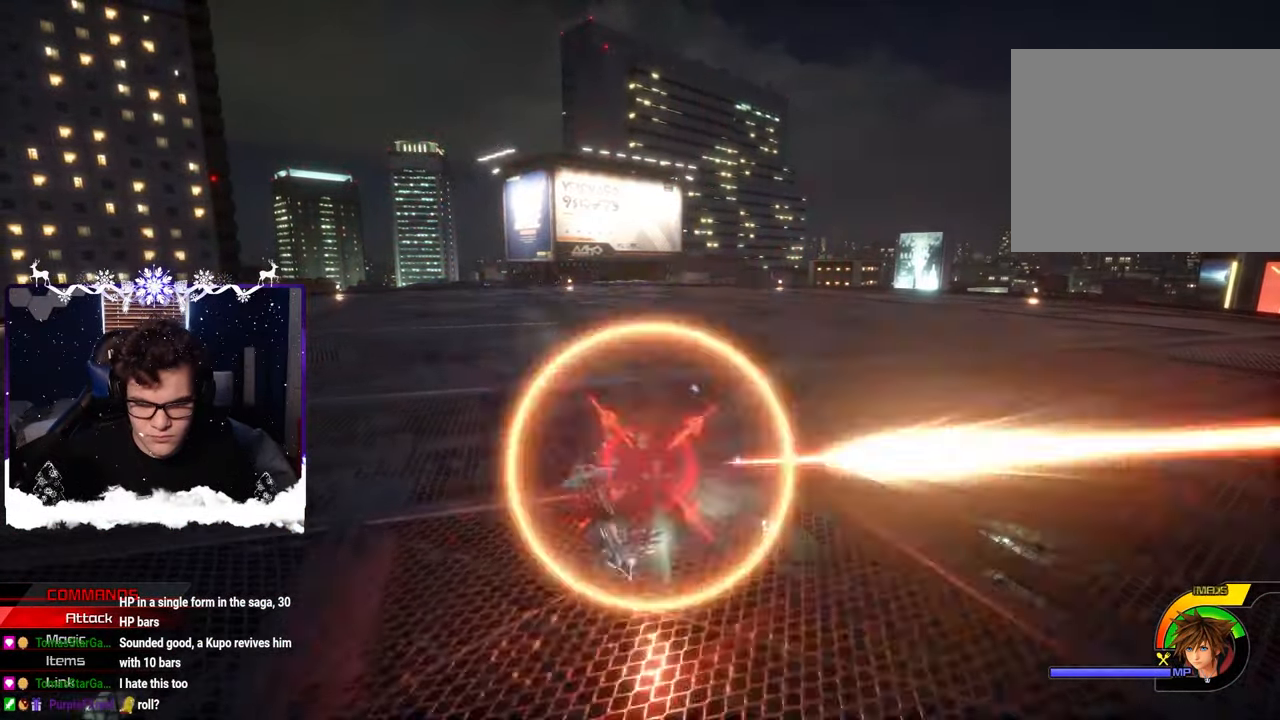
{"buttons": [], "left_stick": "center", "right_stick": "center", "events": [[350, "SQUARE", "up"]]}
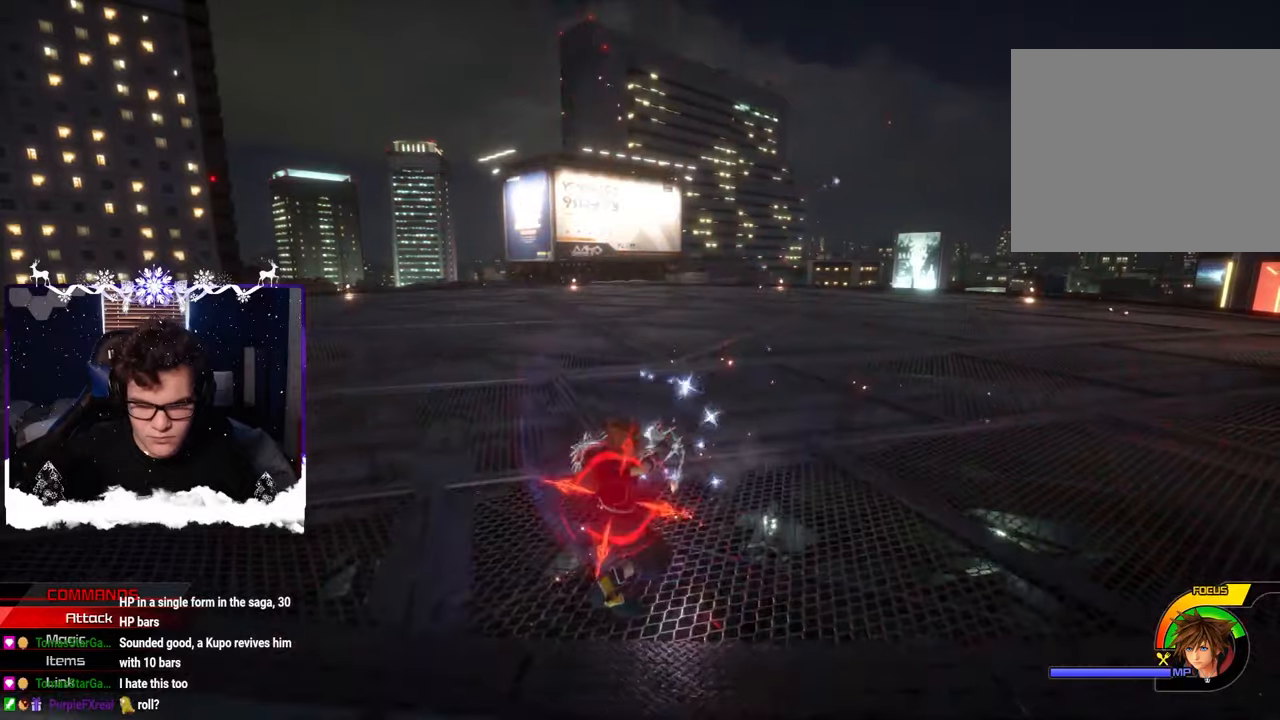
{"buttons": ["SQUARE"], "left_stick": "center", "right_stick": "center", "events": [[133, "SQUARE", "down"]]}
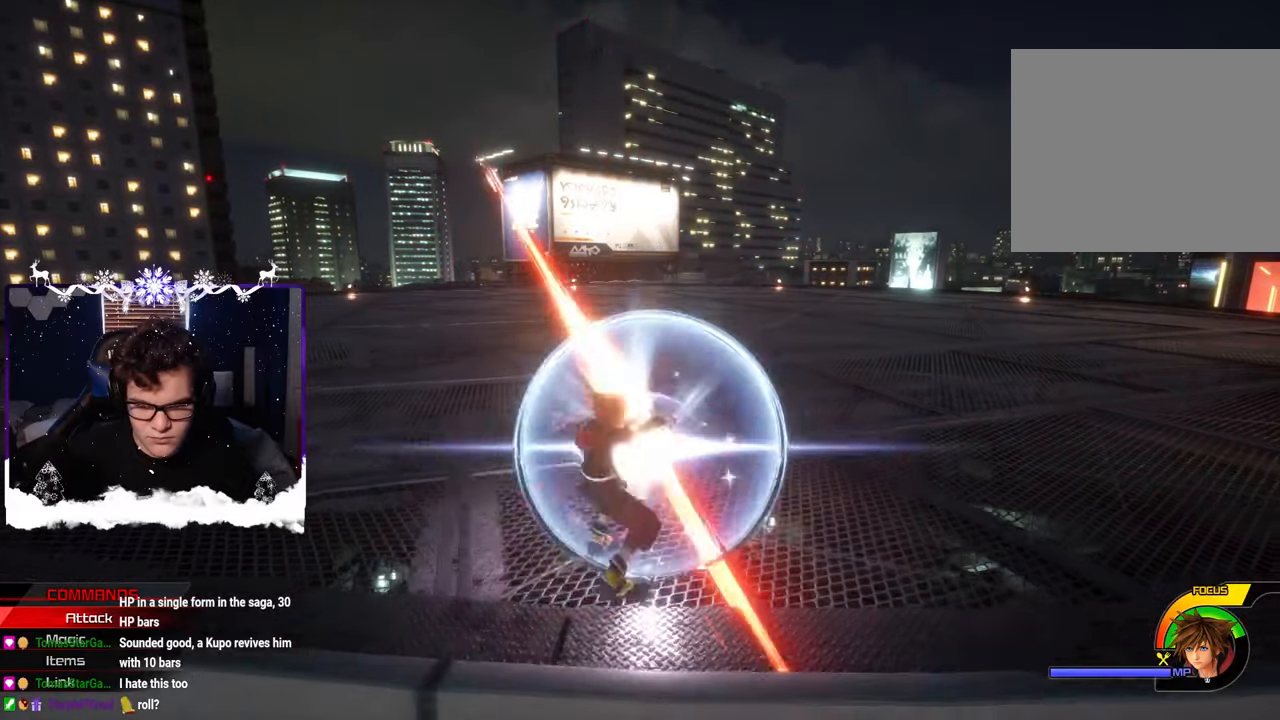
{"buttons": [], "left_stick": "up-left", "right_stick": "center", "events": [[267, "SQUARE", "up"], [400, "left_stick", "up-left"]]}
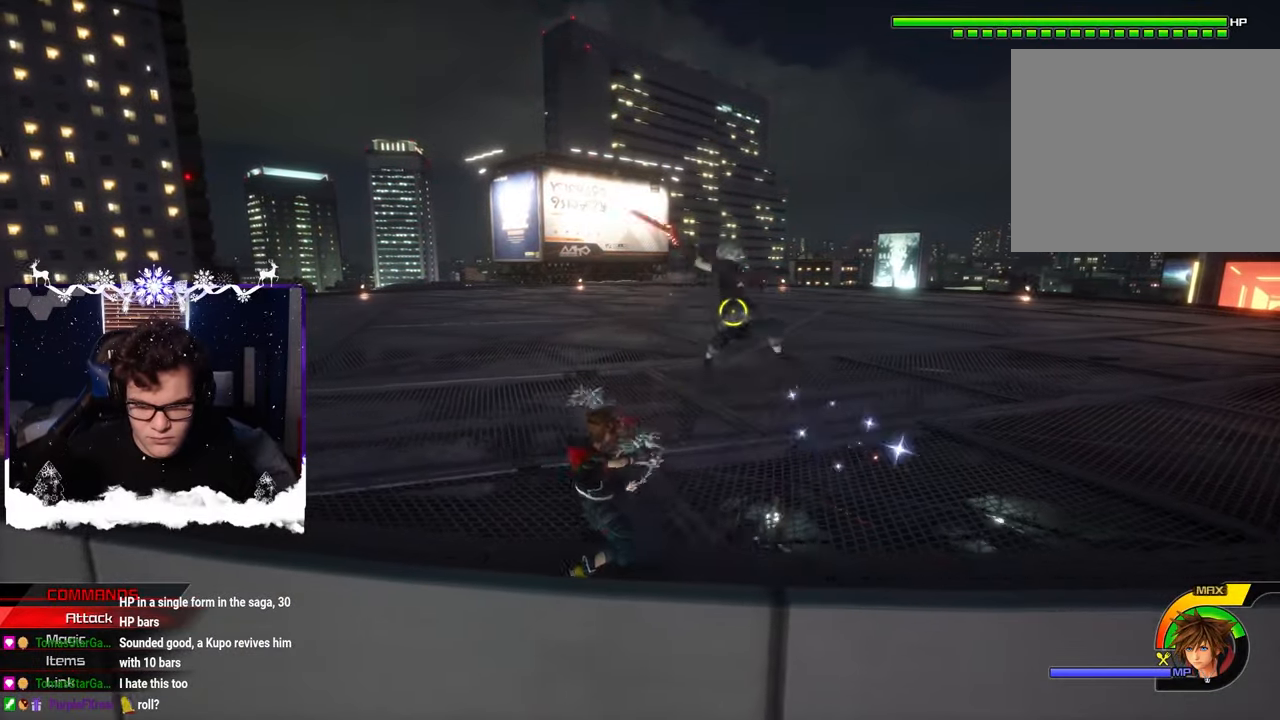
{"buttons": [], "left_stick": "center", "right_stick": "right", "events": [[50, "SQUARE", "down"], [150, "right_stick", "right"], [167, "SQUARE", "up"], [250, "SQUARE", "down"], [333, "SQUARE", "up"], [350, "left_stick", "center"]]}
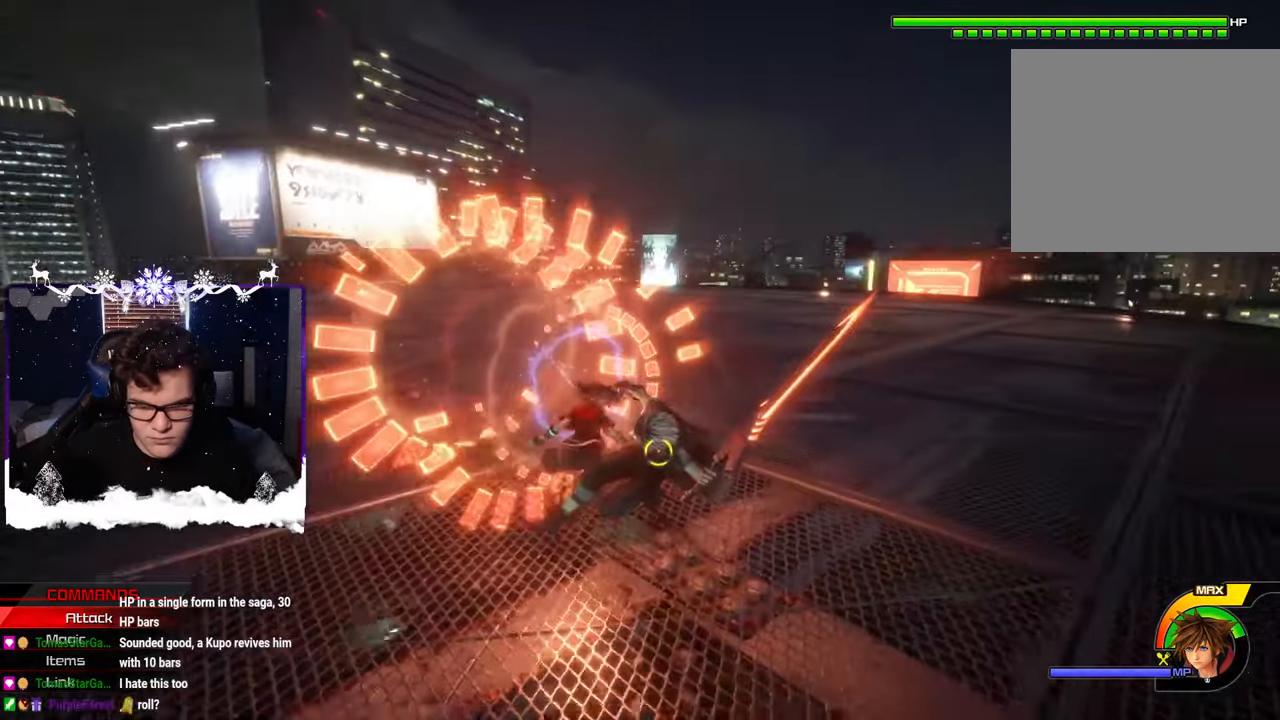
{"buttons": ["SQUARE"], "left_stick": "center", "right_stick": "center", "events": [[17, "SQUARE", "down"], [67, "right_stick", "center"], [100, "SQUARE", "up"], [150, "SQUARE", "down"], [250, "SQUARE", "up"], [317, "SQUARE", "down"], [400, "SQUARE", "up"], [500, "SQUARE", "down"]]}
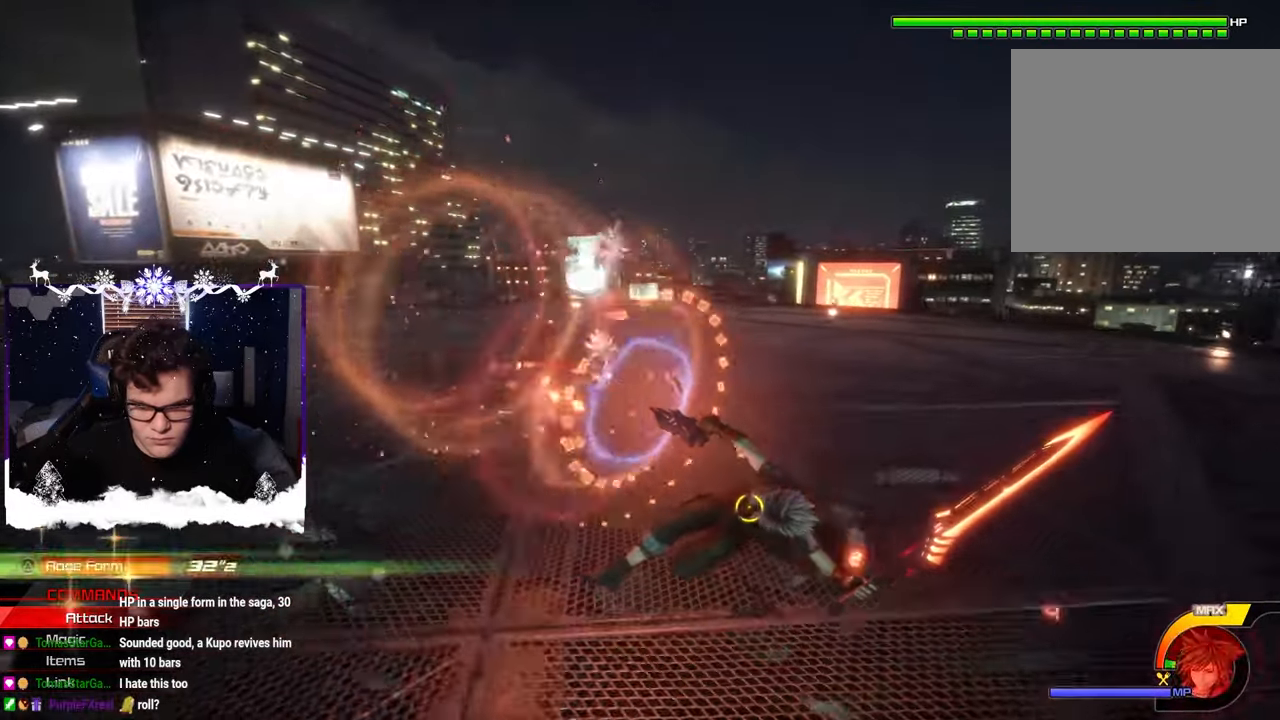
{"buttons": [], "left_stick": "down", "right_stick": "center", "events": [[33, "SQUARE", "up"], [83, "CIRCLE", "down"], [83, "left_stick", "down"], [200, "CIRCLE", "up"], [250, "CIRCLE", "down"], [317, "left_stick", "center"], [350, "CIRCLE", "up"], [400, "CIRCLE", "down"], [483, "left_stick", "down"], [500, "CIRCLE", "up"]]}
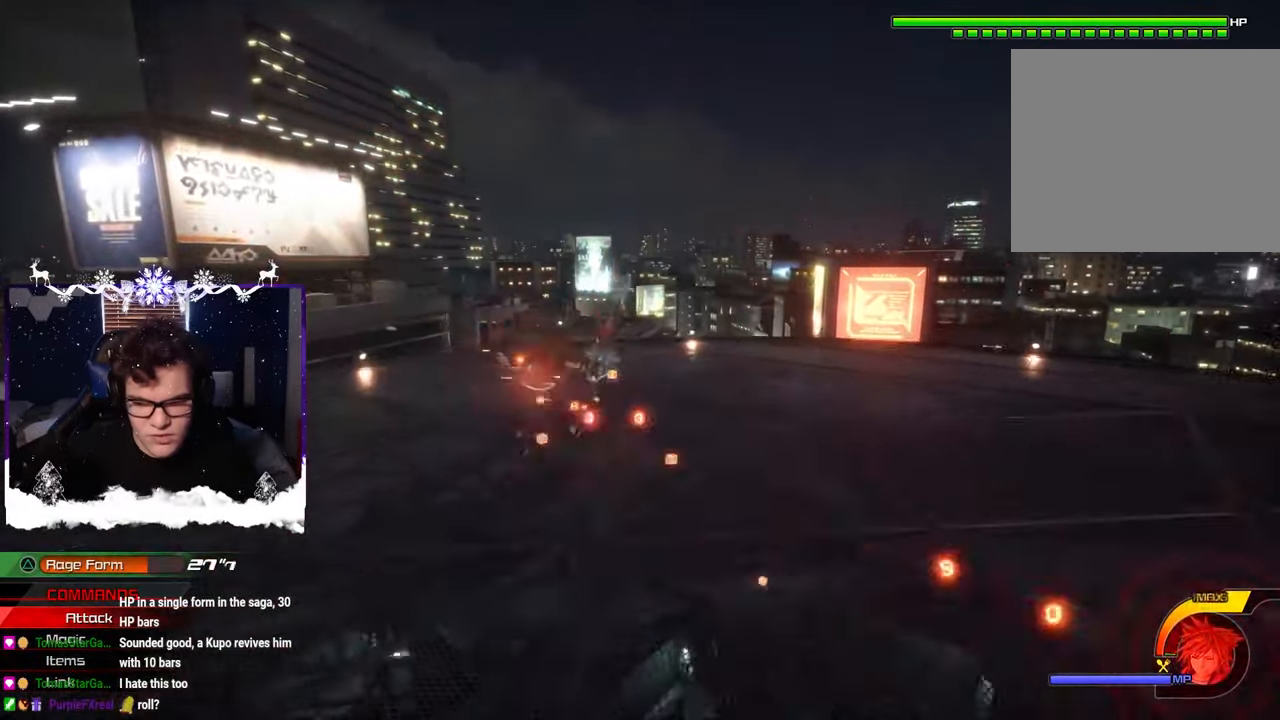
{"buttons": ["CIRCLE"], "left_stick": "down", "right_stick": "center", "events": [[50, "CIRCLE", "down"], [150, "CIRCLE", "up"], [200, "left_stick", "center"], [267, "CIRCLE", "down"], [317, "left_stick", "down"], [350, "CIRCLE", "up"], [433, "CIRCLE", "down"]]}
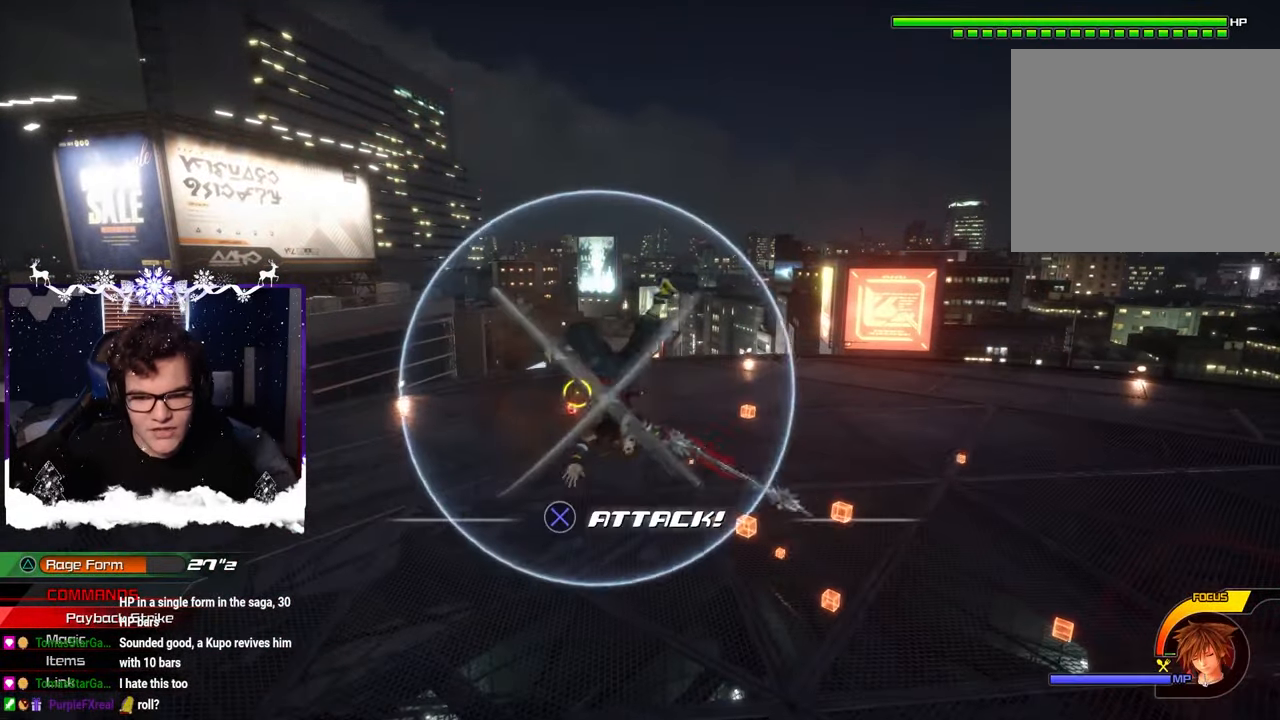
{"buttons": ["CROSS"], "left_stick": "left", "right_stick": "center", "events": [[33, "CIRCLE", "up"], [33, "left_stick", "center"], [100, "left_stick", "down-right"], [183, "right_stick", "right"], [267, "CROSS", "down"], [383, "CROSS", "up"], [400, "left_stick", "left"], [450, "right_stick", "center"], [483, "CROSS", "down"]]}
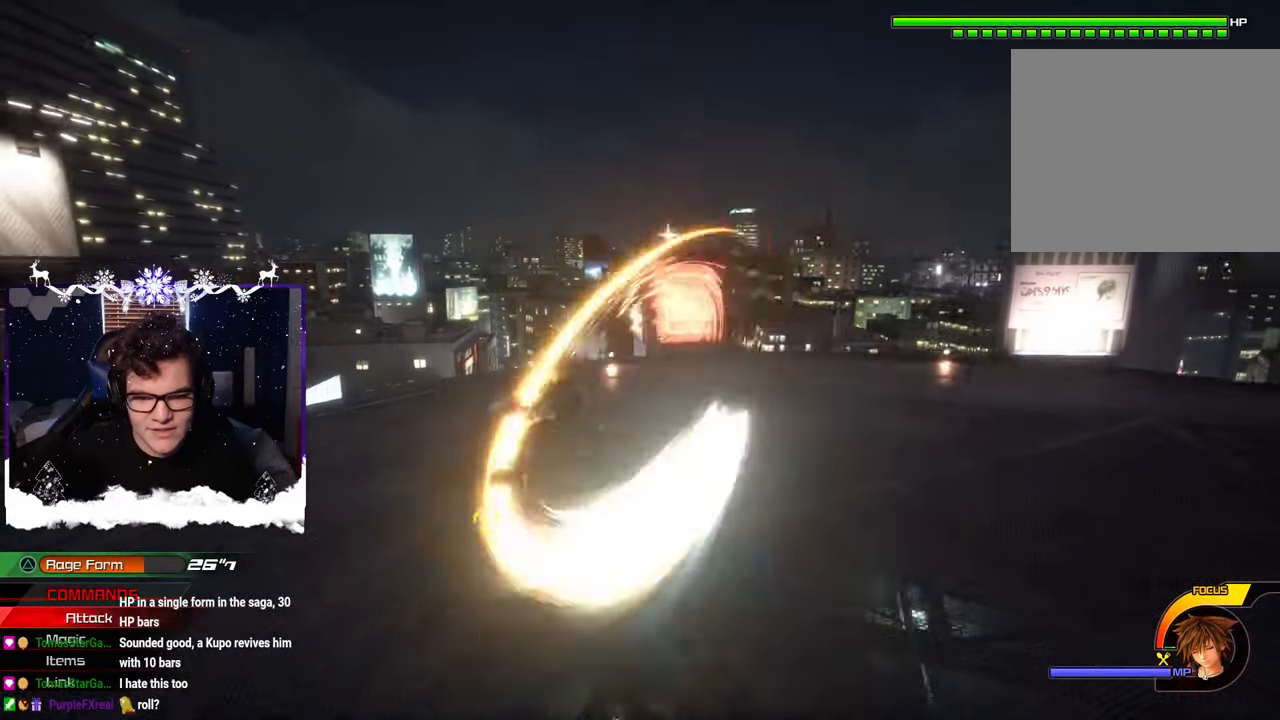
{"buttons": [], "left_stick": "left", "right_stick": "center", "events": [[67, "CROSS", "up"], [133, "left_stick", "center"], [200, "right_stick", "right"], [400, "SQUARE", "down"], [417, "left_stick", "left"], [450, "right_stick", "center"], [467, "SQUARE", "up"]]}
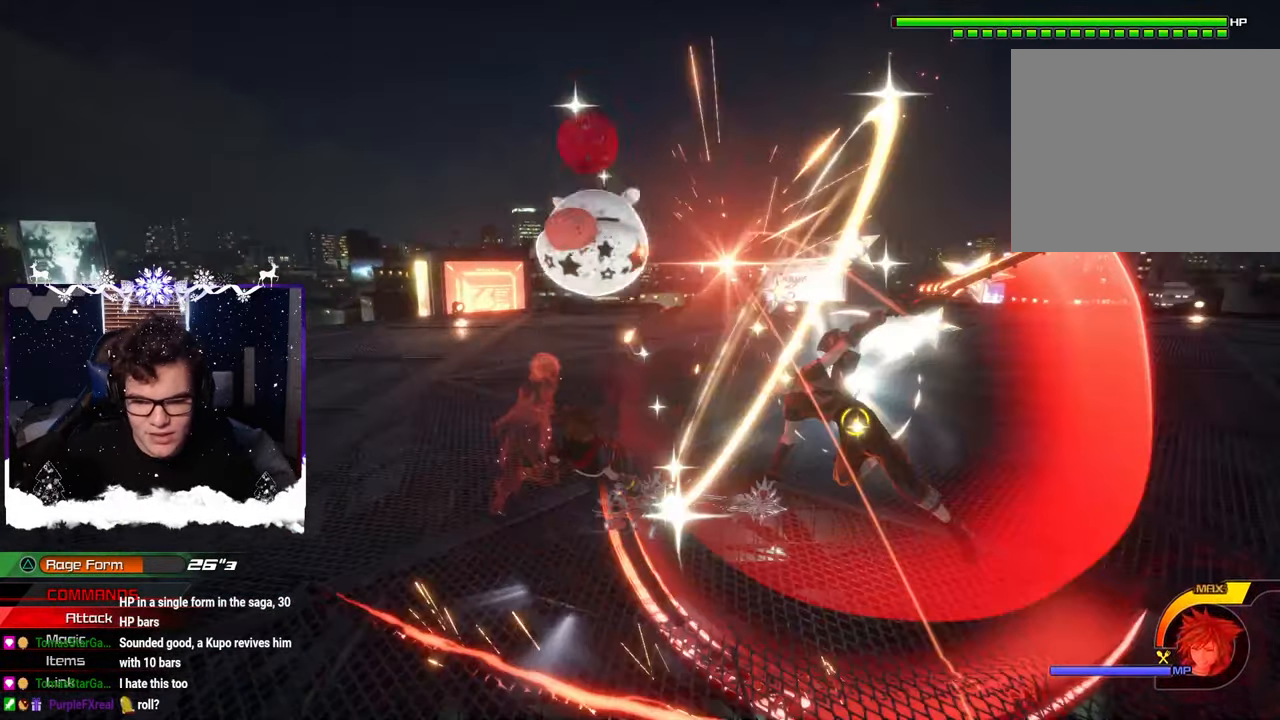
{"buttons": [], "left_stick": "center", "right_stick": "center", "events": [[67, "SQUARE", "down"], [133, "left_stick", "center"], [133, "right_stick", "right"], [183, "SQUARE", "up"], [300, "left_stick", "down"], [300, "right_stick", "center"], [483, "left_stick", "center"]]}
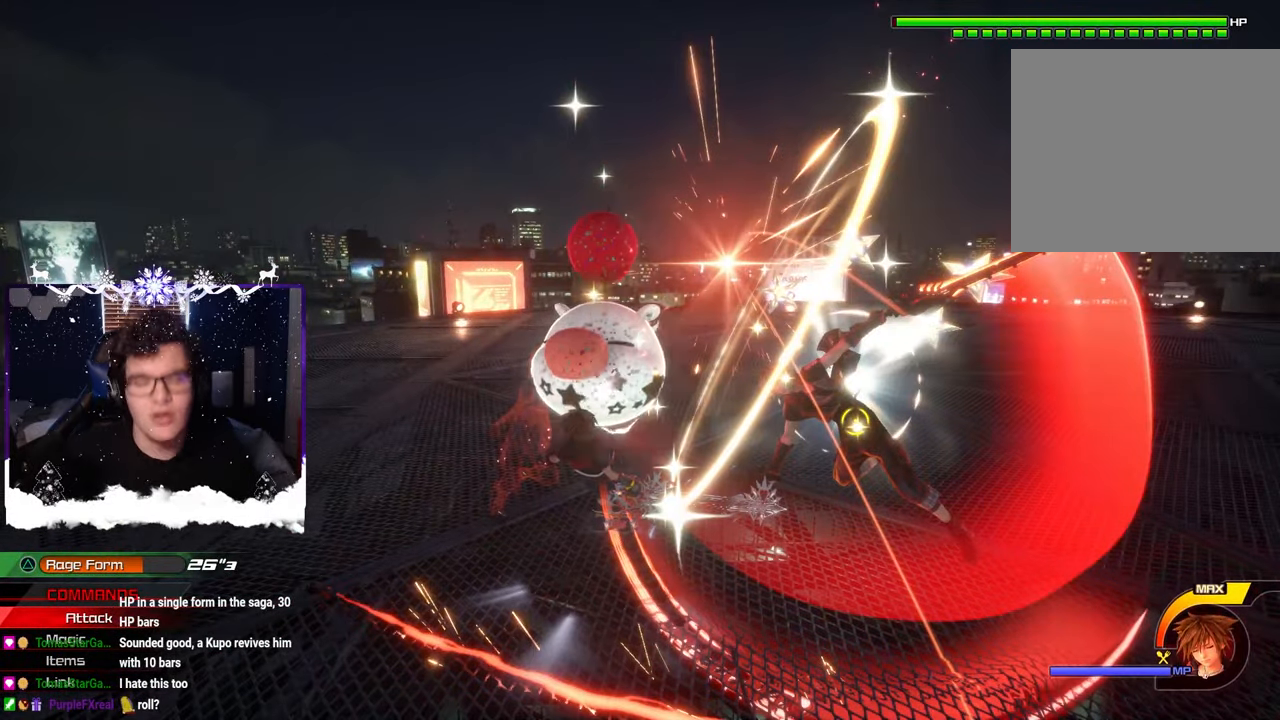
{"buttons": ["CIRCLE"], "left_stick": "right", "right_stick": "center", "events": [[67, "CROSS", "down"], [117, "left_stick", "up-right"], [183, "CROSS", "up"], [333, "CIRCLE", "down"], [350, "left_stick", "right"], [417, "CIRCLE", "up"], [483, "CIRCLE", "down"]]}
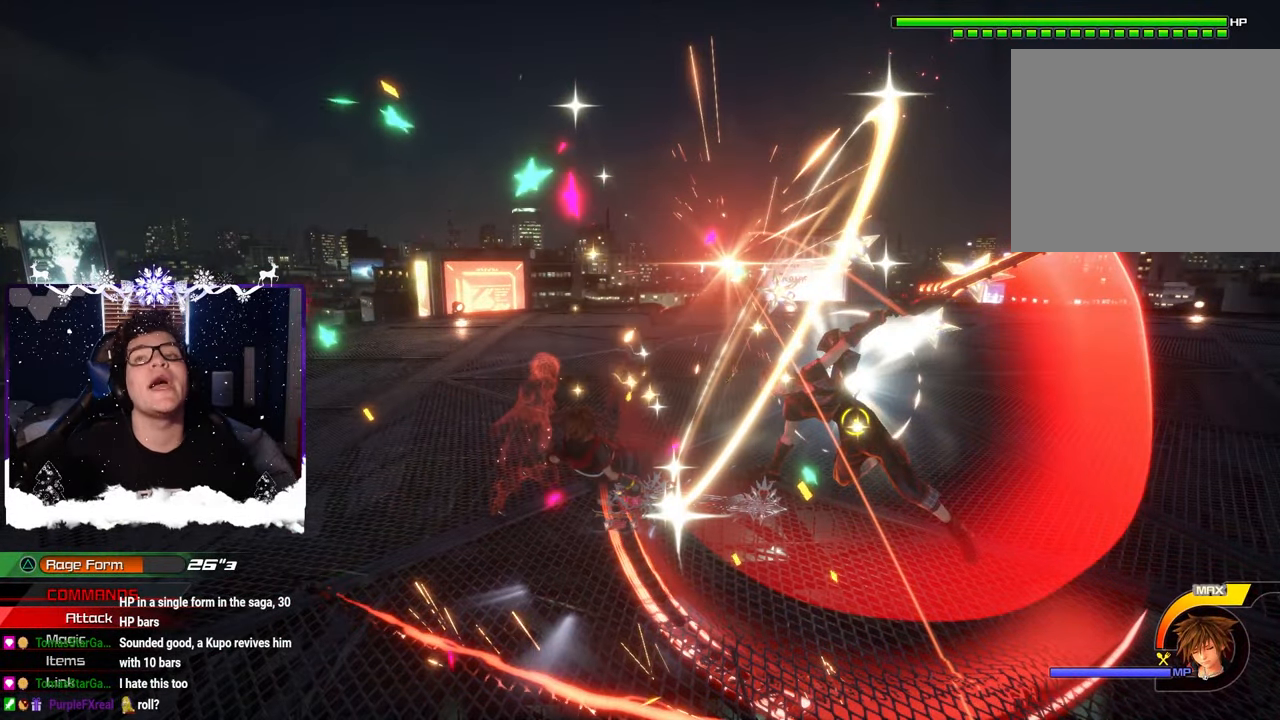
{"buttons": ["CIRCLE"], "left_stick": "center", "right_stick": "center", "events": [[67, "CIRCLE", "up"], [133, "CIRCLE", "down"], [150, "left_stick", "center"], [250, "CIRCLE", "up"], [300, "CIRCLE", "down"], [317, "left_stick", "up-right"], [383, "CIRCLE", "up"], [467, "CIRCLE", "down"], [500, "left_stick", "center"]]}
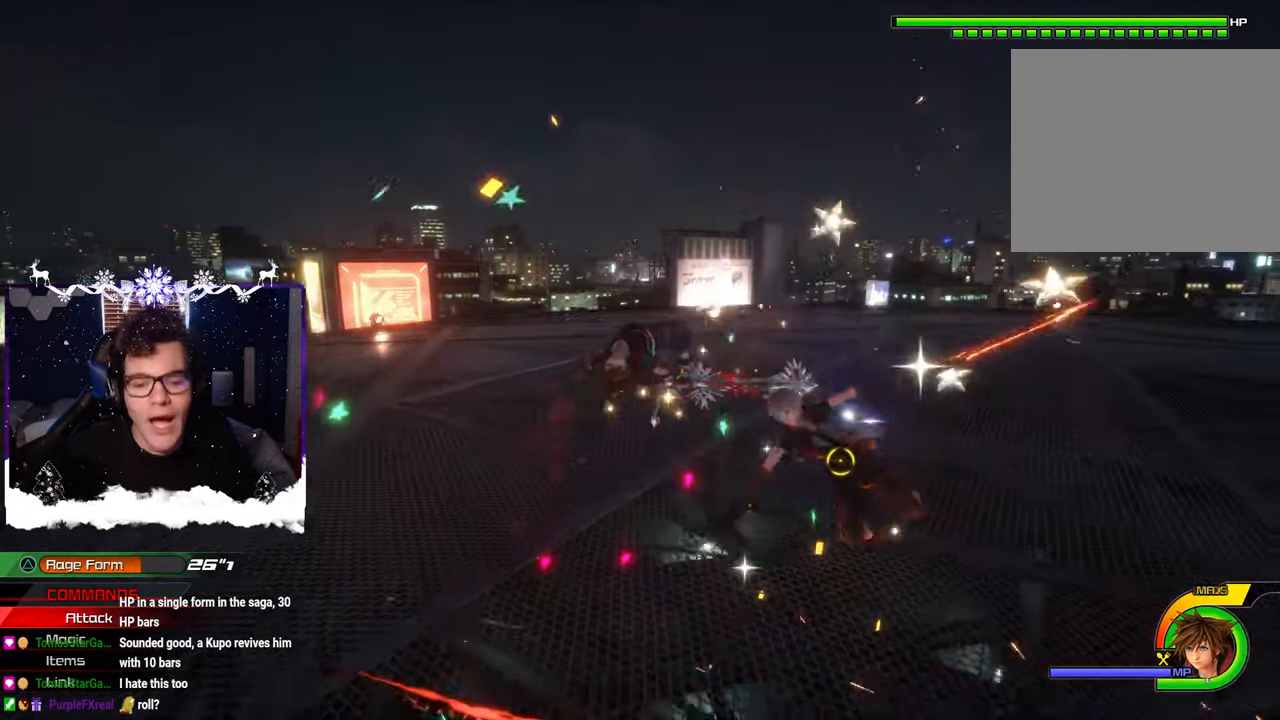
{"buttons": ["CIRCLE"], "left_stick": "down-left", "right_stick": "center", "events": [[33, "CIRCLE", "up"], [100, "CIRCLE", "down"], [150, "left_stick", "right"], [200, "CIRCLE", "up"], [250, "CIRCLE", "down"], [317, "left_stick", "down-right"], [383, "CIRCLE", "up"], [433, "CIRCLE", "down"], [467, "left_stick", "down-left"]]}
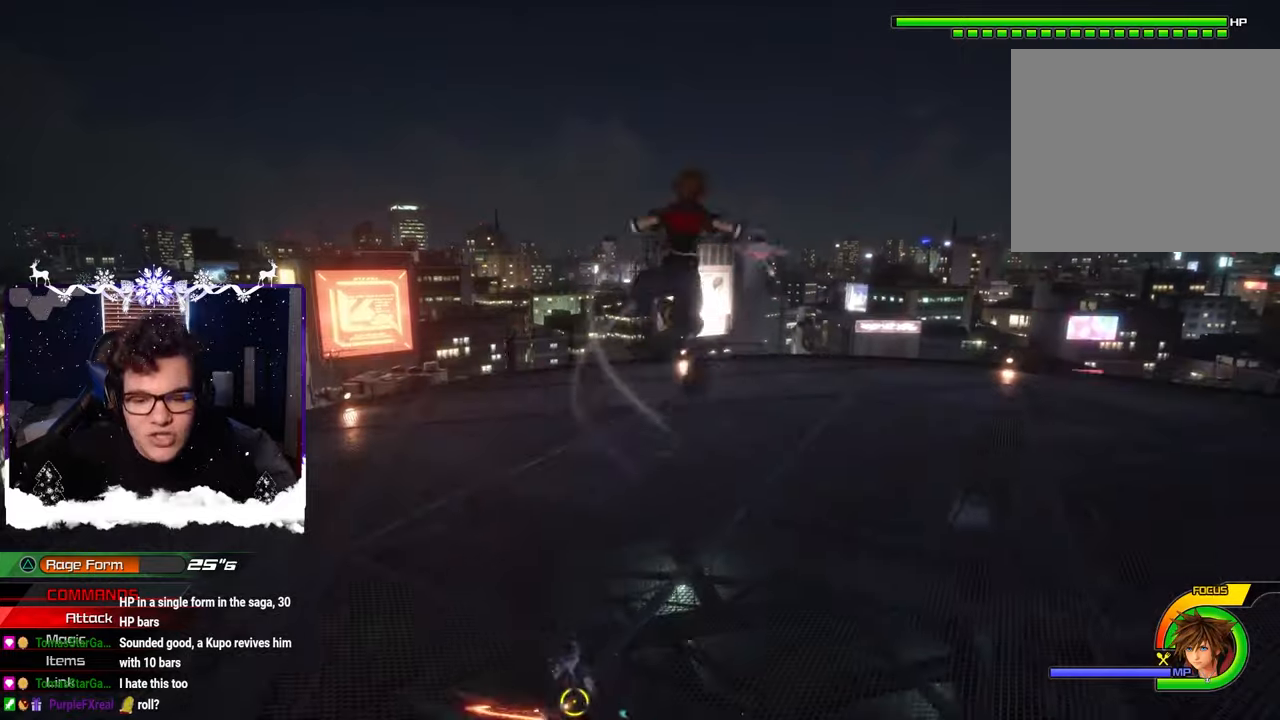
{"buttons": ["CROSS"], "left_stick": "center", "right_stick": "center", "events": [[50, "CIRCLE", "up"], [117, "CROSS", "down"], [117, "left_stick", "up-left"], [217, "CROSS", "up"], [300, "CROSS", "down"], [367, "left_stick", "center"], [400, "CROSS", "up"], [483, "CROSS", "down"]]}
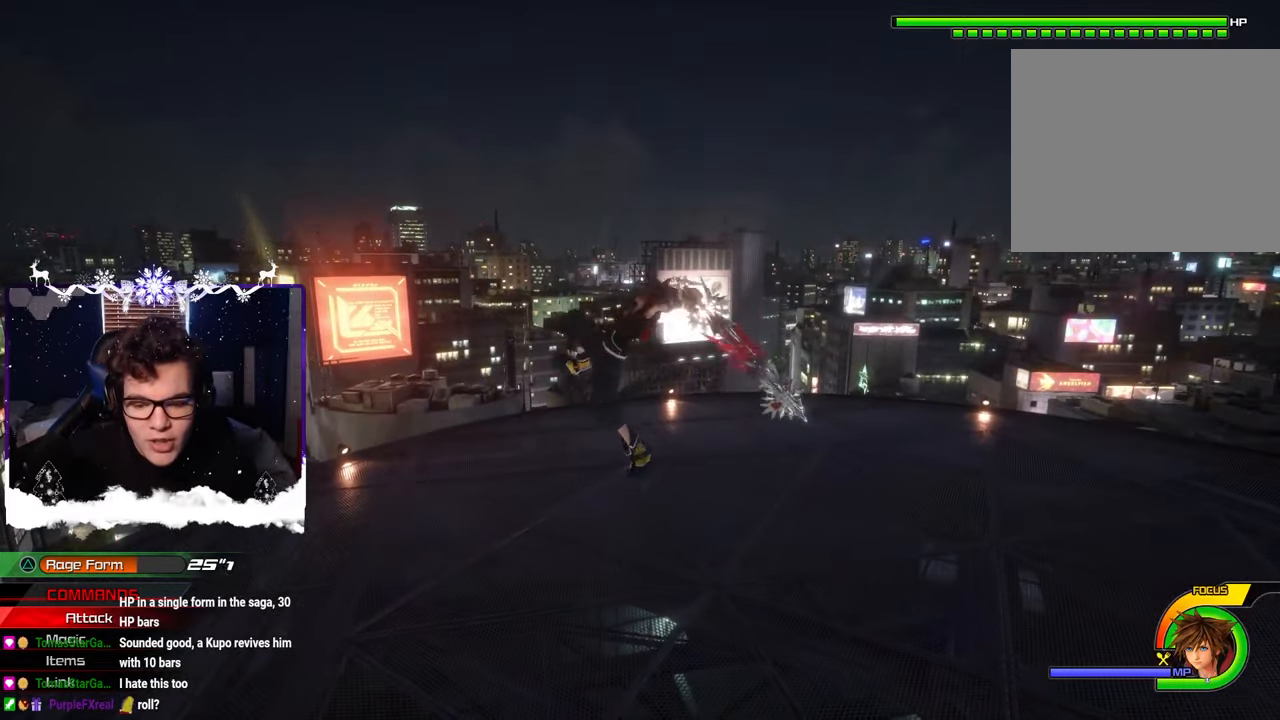
{"buttons": ["CROSS"], "left_stick": "down-left", "right_stick": "center", "events": [[50, "CROSS", "up"], [250, "CROSS", "down"], [350, "CROSS", "up"], [400, "left_stick", "down-left"], [467, "CROSS", "down"]]}
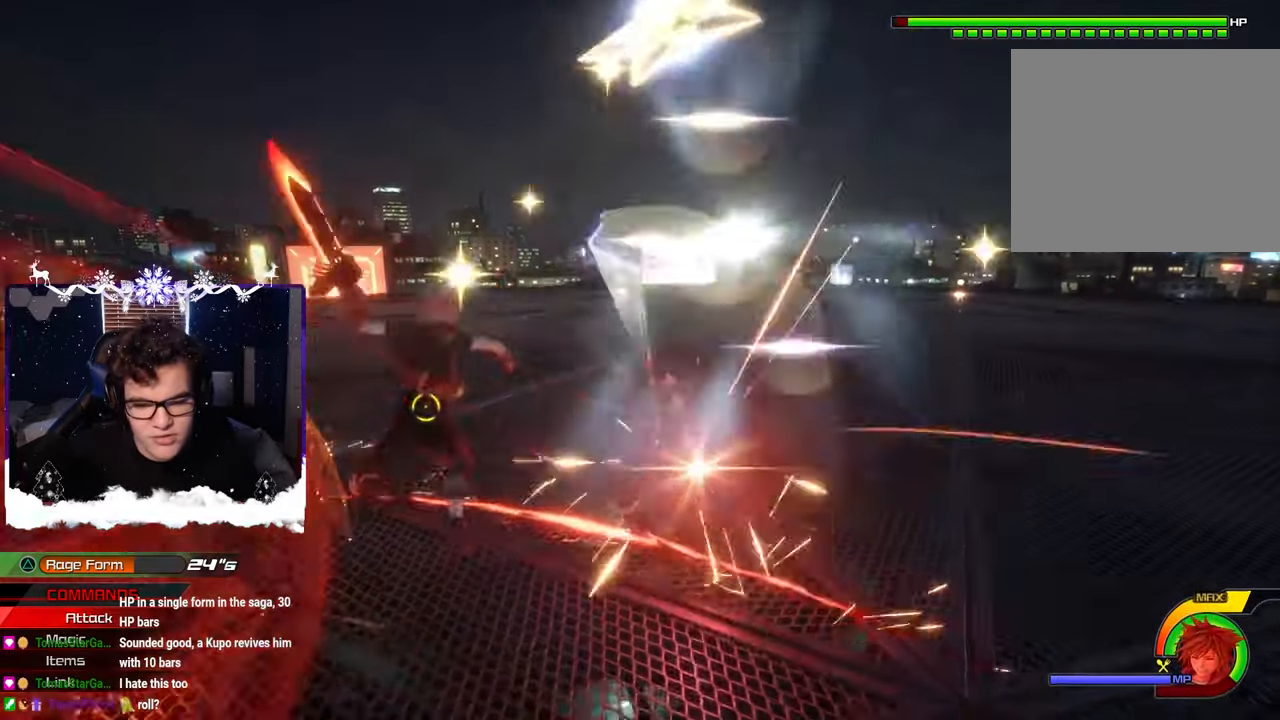
{"buttons": [], "left_stick": "down-left", "right_stick": "center", "events": [[33, "CROSS", "up"], [50, "left_stick", "left"], [117, "CROSS", "down"], [200, "CROSS", "up"], [267, "CROSS", "down"], [350, "CROSS", "up"], [417, "CROSS", "down"], [450, "left_stick", "down-left"], [483, "CROSS", "up"]]}
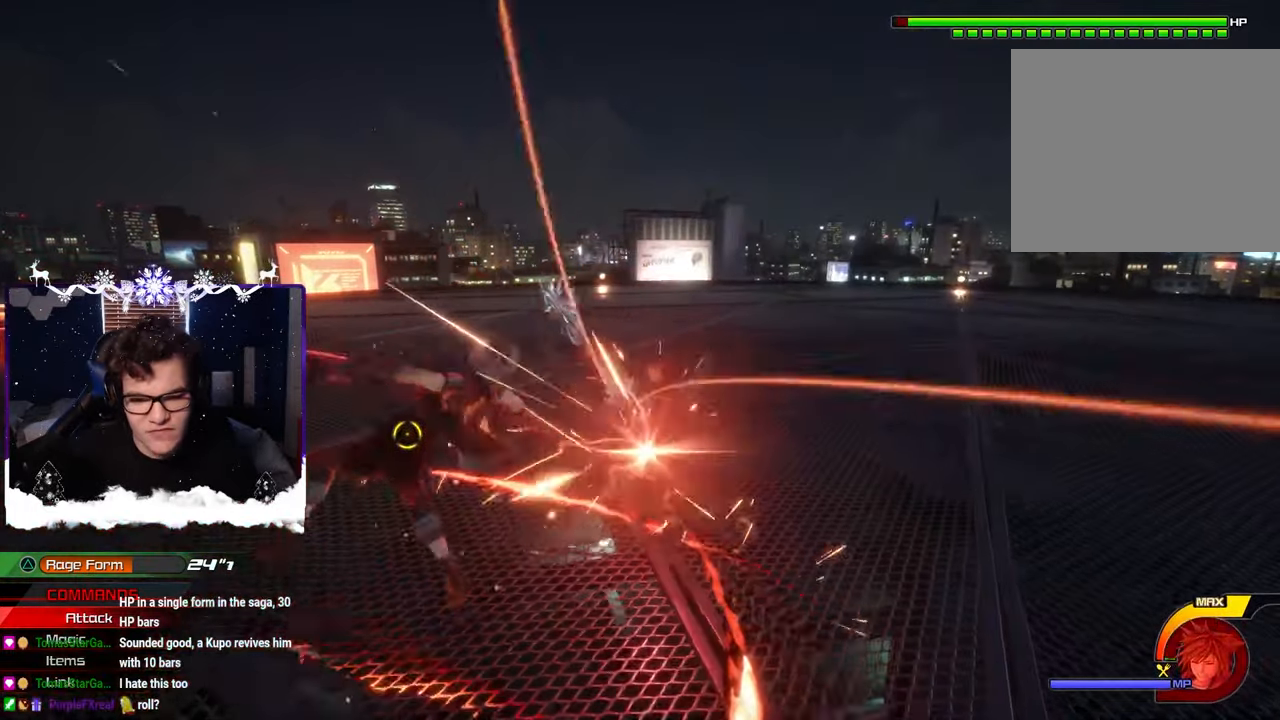
{"buttons": [], "left_stick": "left", "right_stick": "center", "events": [[33, "CIRCLE", "down"], [133, "CIRCLE", "up"], [217, "CIRCLE", "down"], [300, "CIRCLE", "up"], [383, "left_stick", "left"]]}
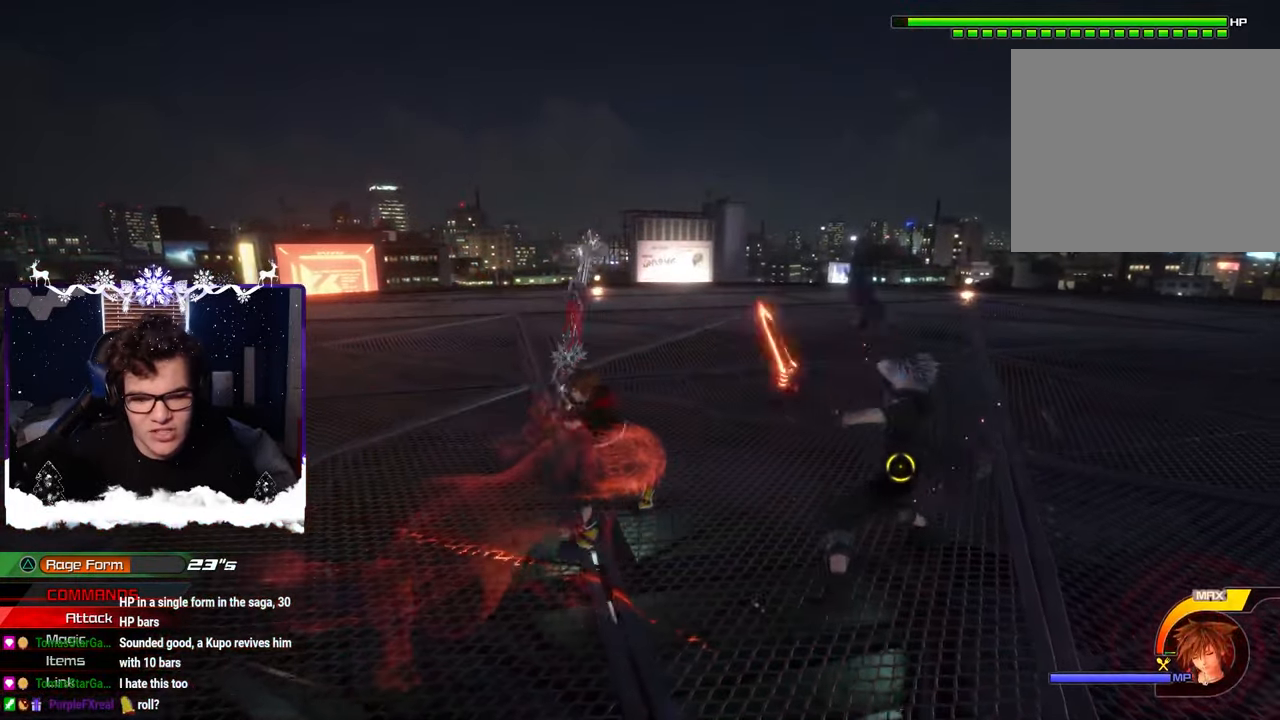
{"buttons": [], "left_stick": "center", "right_stick": "right", "events": [[67, "left_stick", "down-left"], [83, "SQUARE", "down"], [167, "SQUARE", "up"], [167, "left_stick", "center"], [250, "SQUARE", "down"], [333, "SQUARE", "up"], [450, "right_stick", "right"]]}